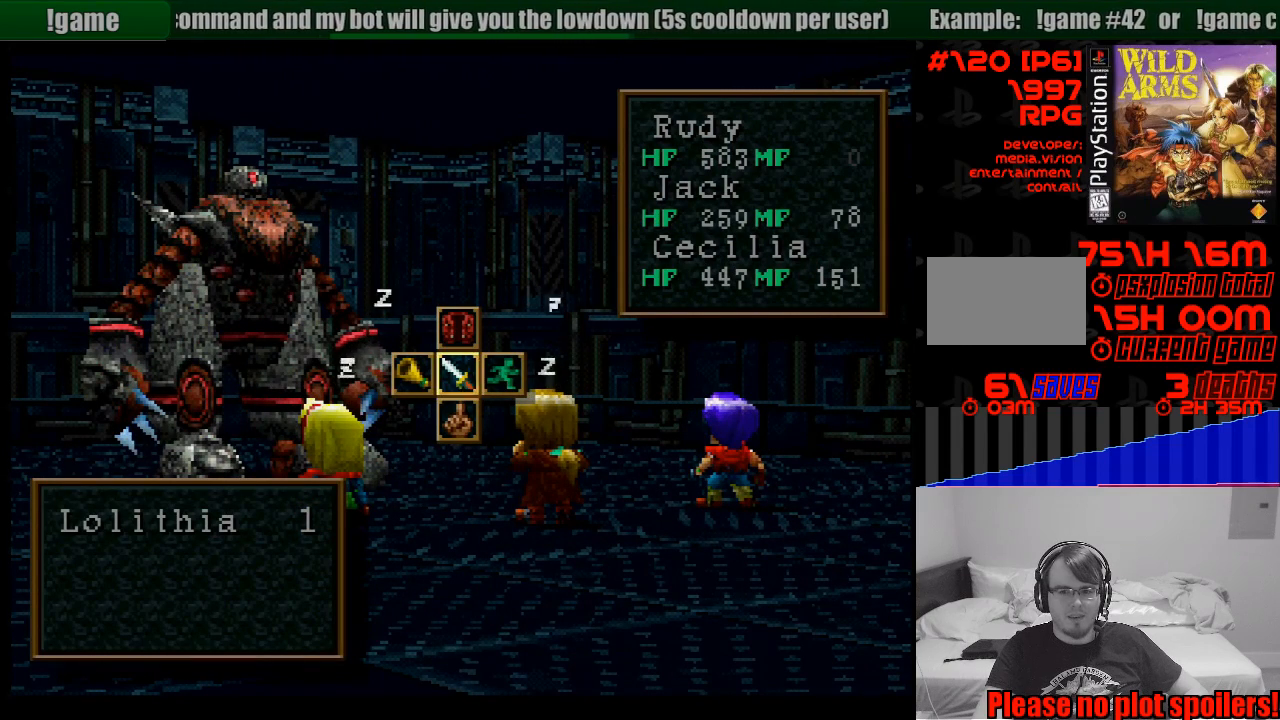
Gameplay with a controller (PlayStation layout); each line is a JSON object with the inputs held at the frame after it. "events" lists button and stick changes between this image and that frame as [ms after this image, input, new state], when the widget could be followed in between. Not read: L3 R3.
{"buttons": [], "events": [[150, "DPAD_RIGHT", "down"], [250, "DPAD_UP", "down"], [267, "DPAD_RIGHT", "up"], [400, "DPAD_UP", "up"]]}
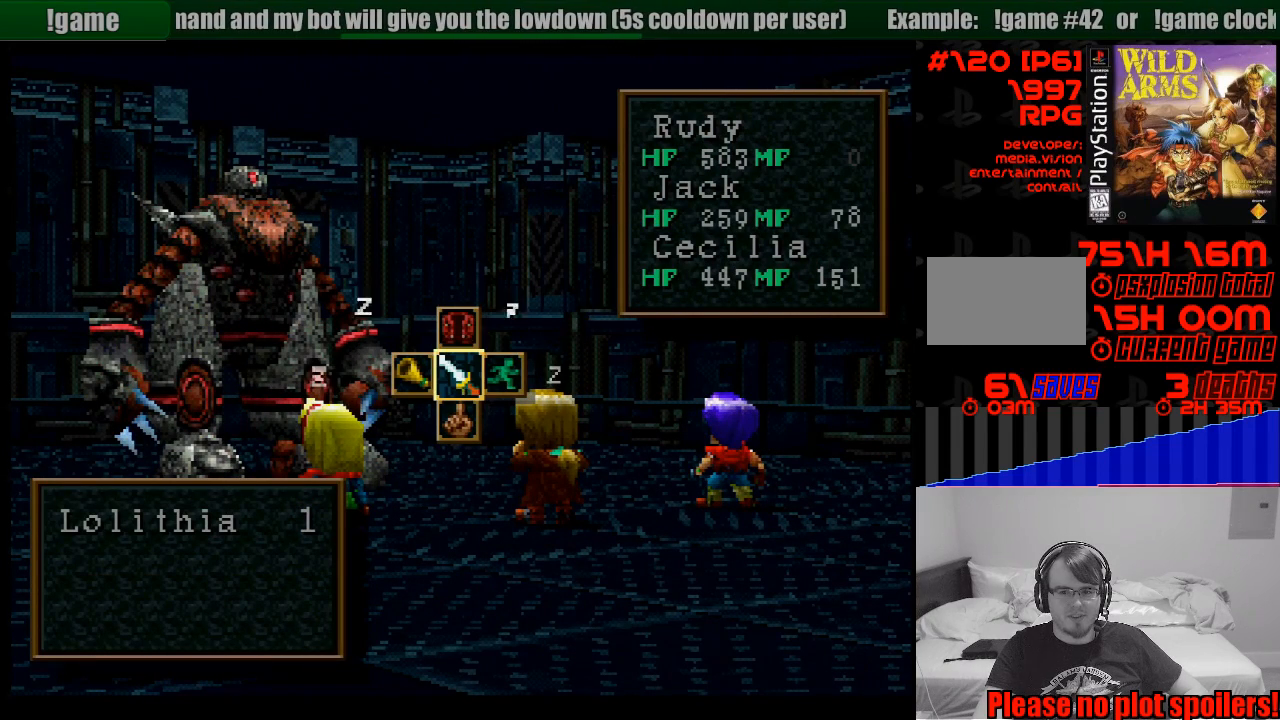
{"buttons": [], "events": []}
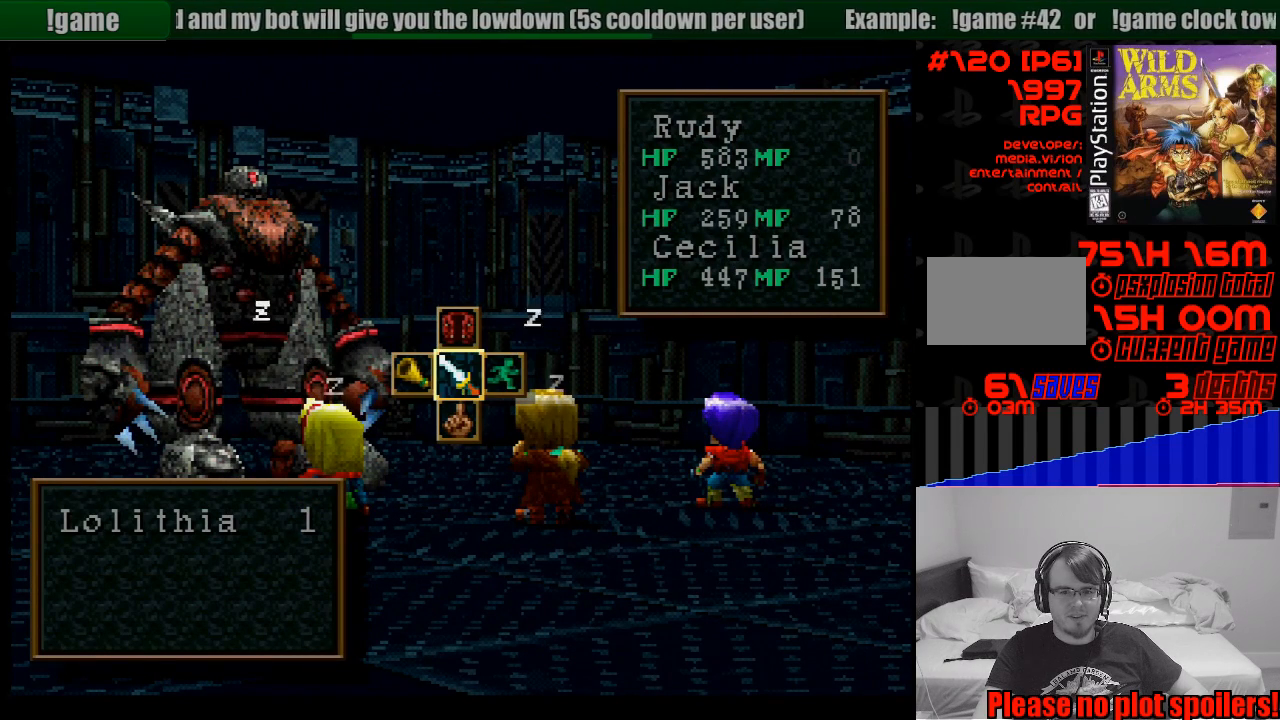
{"buttons": [], "events": [[133, "CROSS", "down"], [283, "CROSS", "up"]]}
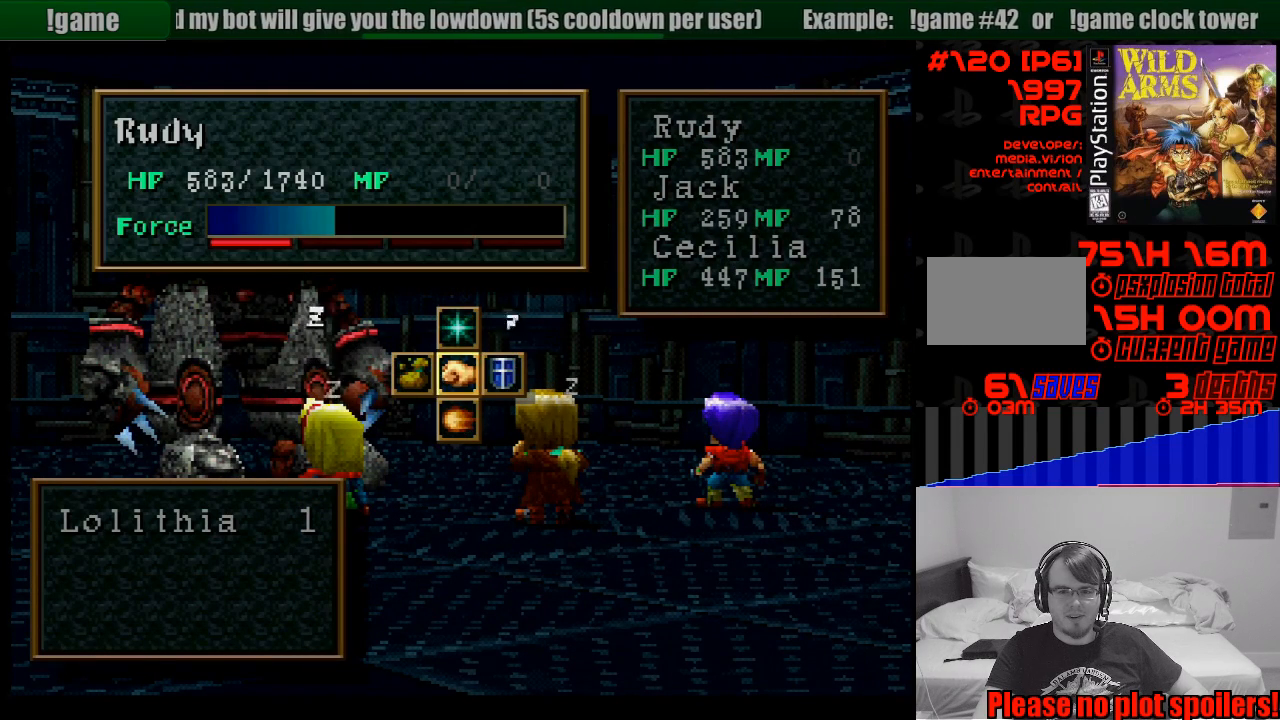
{"buttons": ["DPAD_UP"], "events": [[300, "DPAD_UP", "down"], [350, "CROSS", "down"], [500, "CROSS", "up"]]}
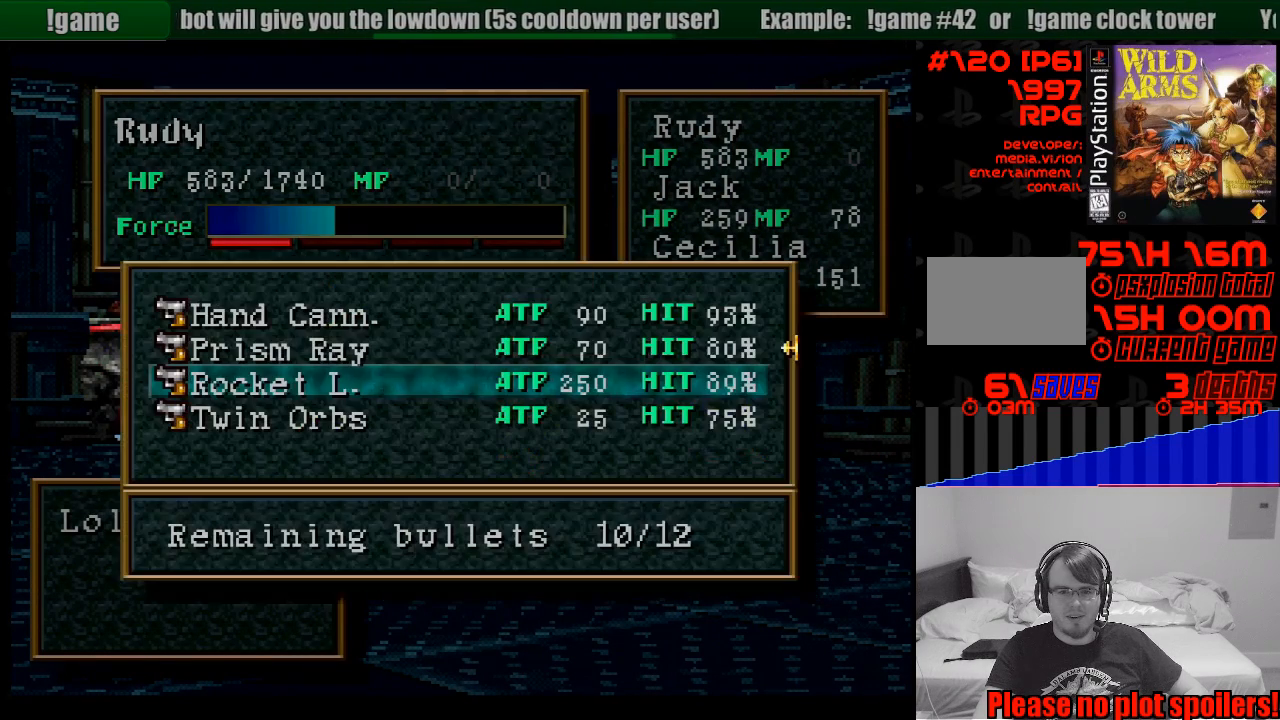
{"buttons": [], "events": [[17, "DPAD_UP", "up"]]}
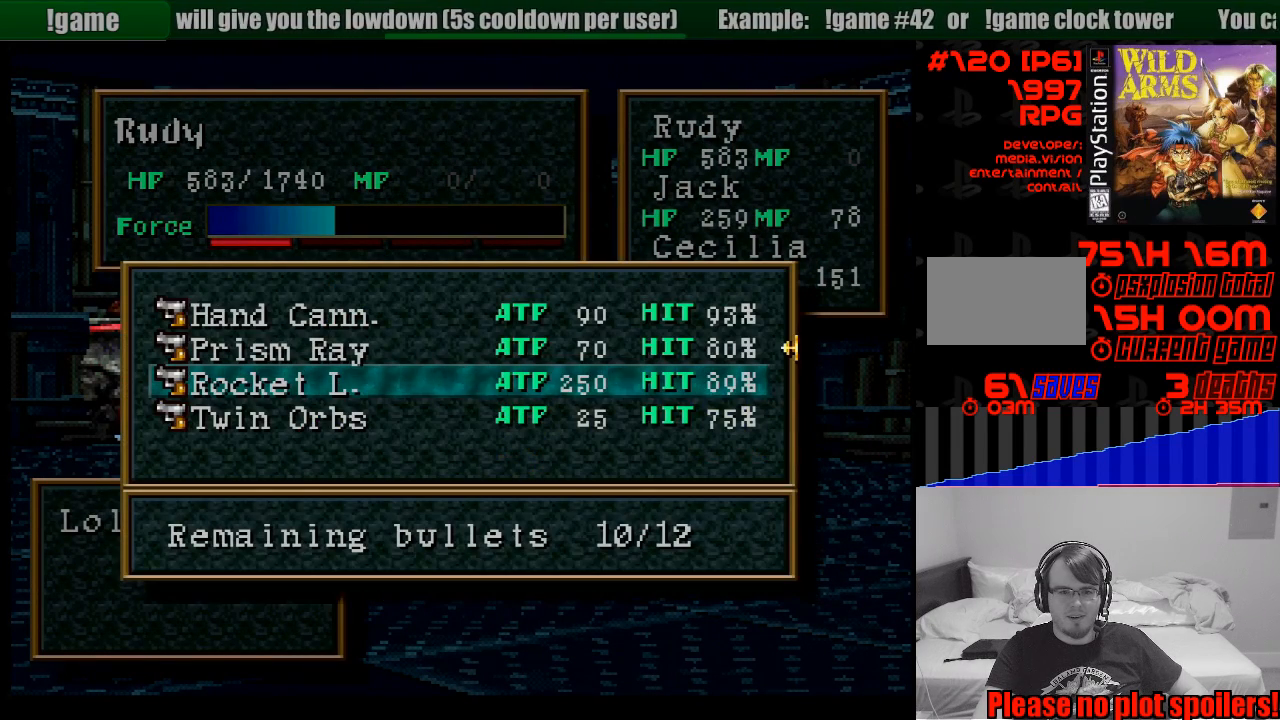
{"buttons": [], "events": []}